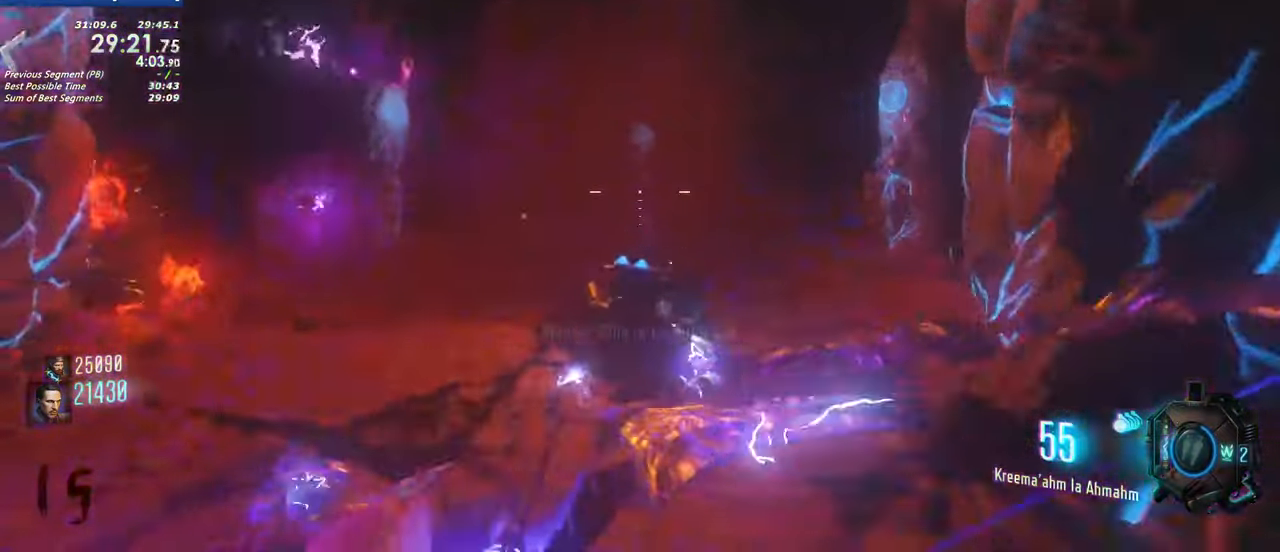
Gameplay with keyboard and mouse; each line is a JSON object with the keys held at the frame after it. "events" lists presses ("down") and releases ("up") of "1", "2", "3", "4", "5", "a", "alt", "c", "caps_lock", "ctrl", "d", "e", "f", "g", "q", "r", "s", "shift", "t", "tab", "v", "w", "x" and "z" between this image and that frame as [ms after this image, input, new state], when the widget could be followed in between. No other keys are recorded. Mouse buttons are not recorded. Not read: mouse_move.
{"keys": ["shift", "w"], "events": [[267, "d", "down"], [467, "d", "up"]]}
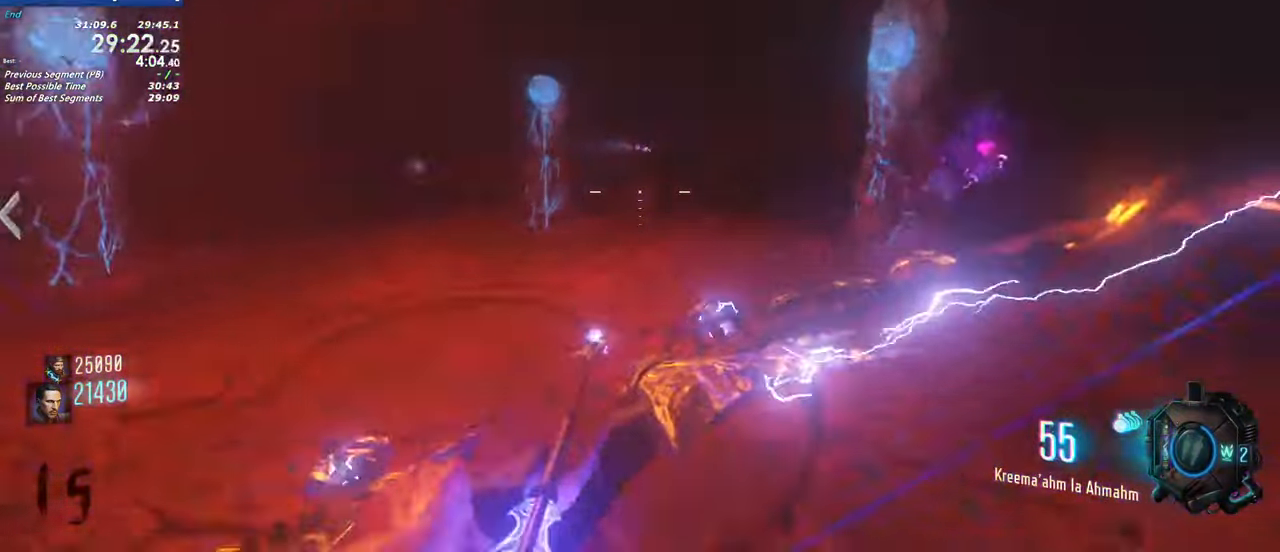
{"keys": ["shift", "w"], "events": []}
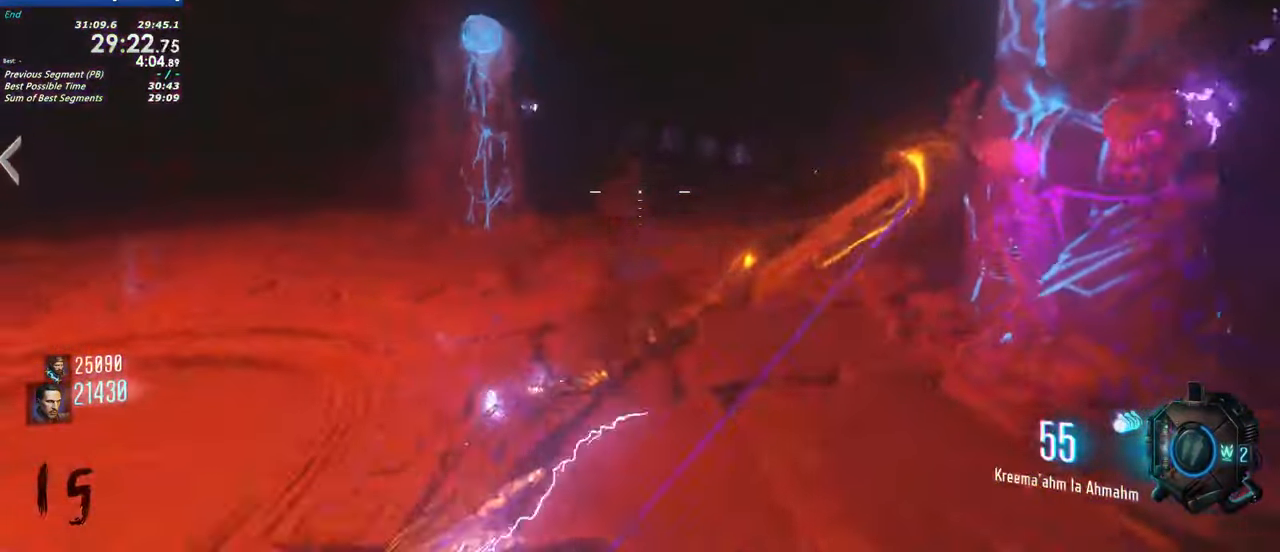
{"keys": ["shift", "w"], "events": []}
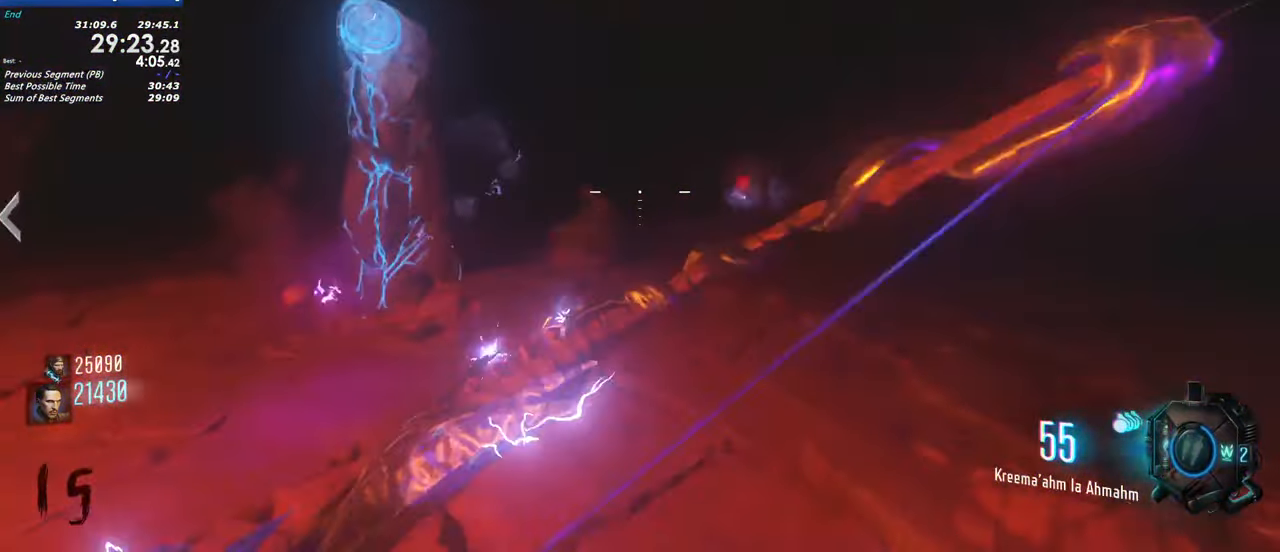
{"keys": ["shift", "w"], "events": [[34, "d", "down"], [467, "d", "up"]]}
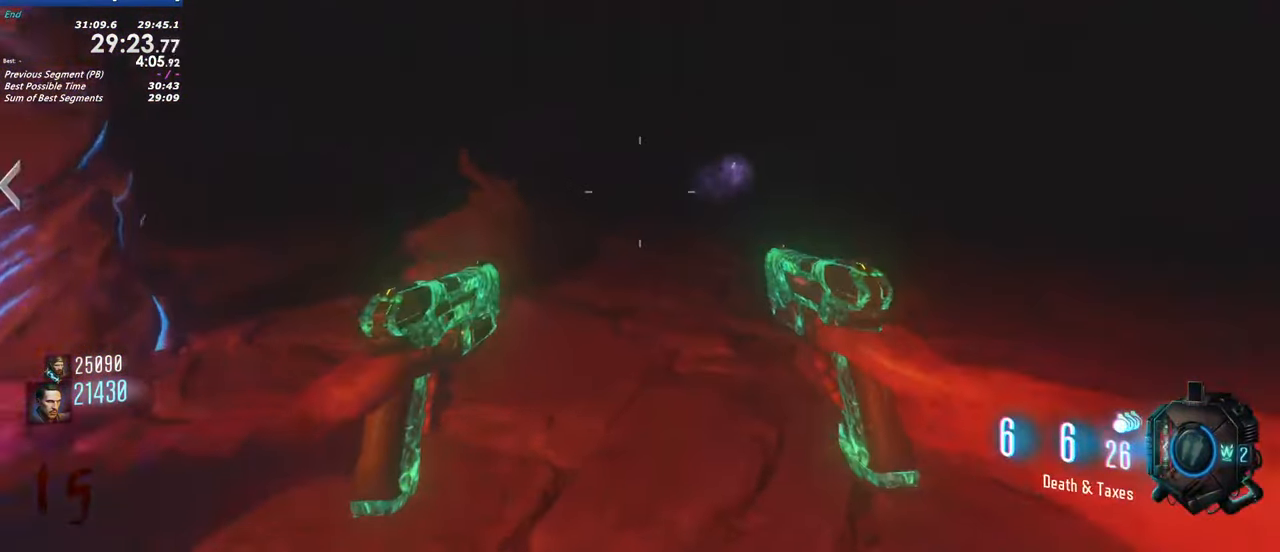
{"keys": [], "events": [[284, "r", "down"], [384, "shift", "up"], [434, "r", "up"], [434, "w", "up"]]}
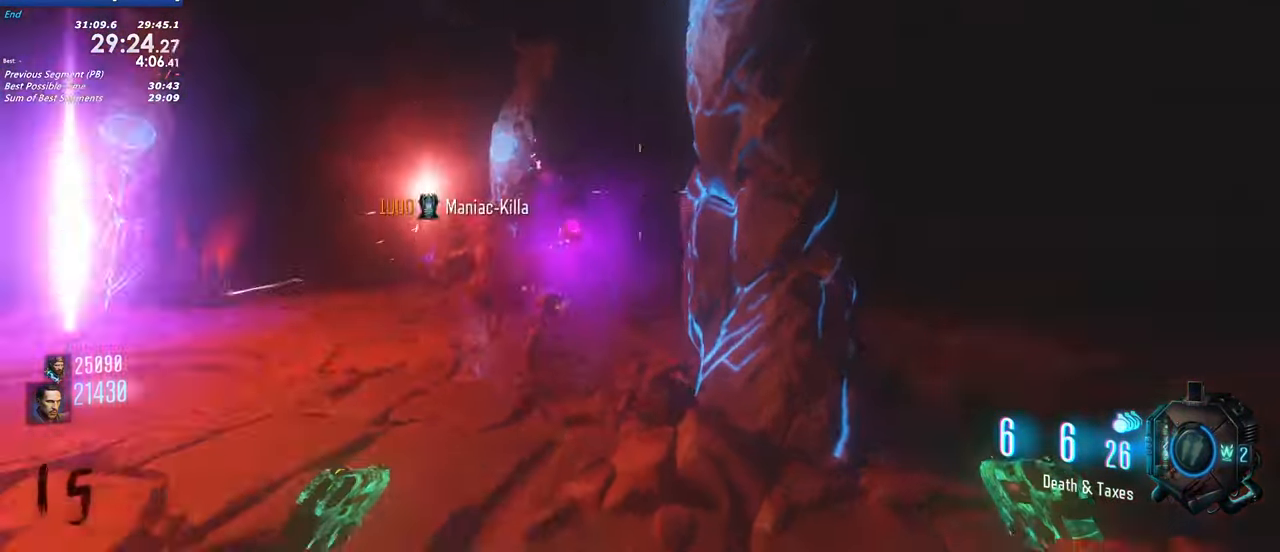
{"keys": ["a"], "events": [[117, "a", "down"]]}